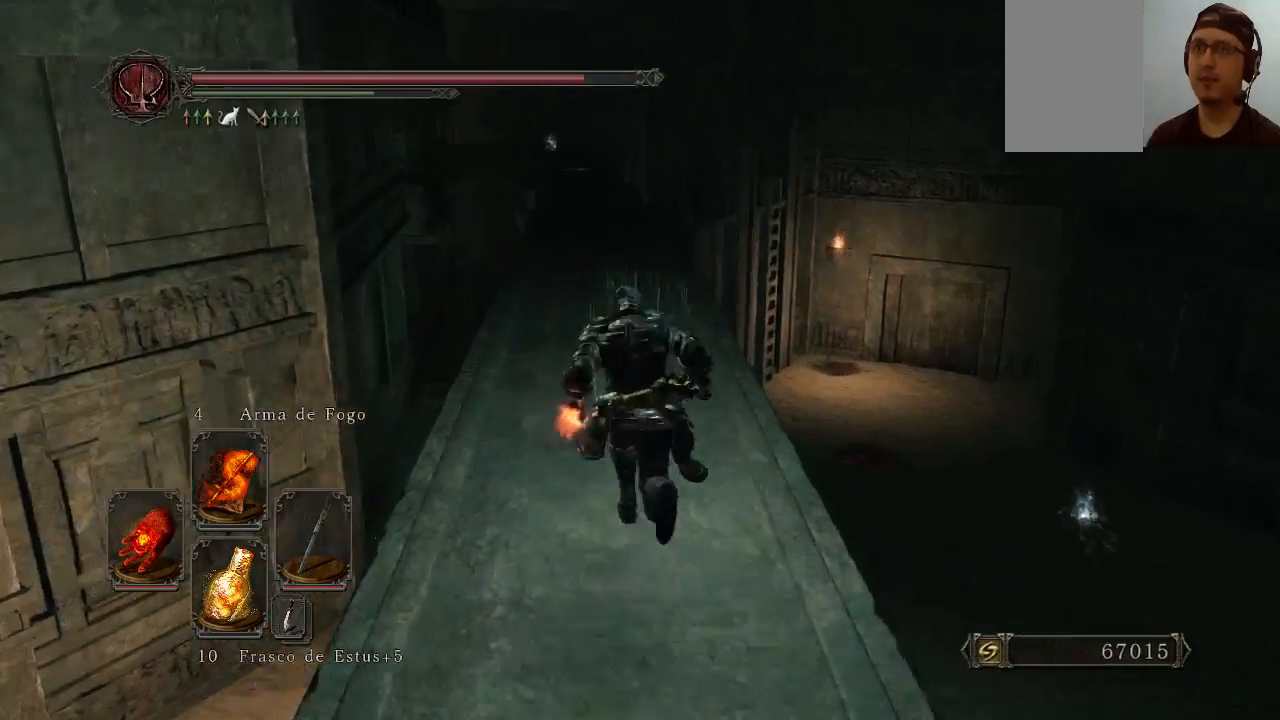
Gameplay with a controller (Xbox layout); each line is a JSON object with the inputs held at the frame after it. "events" lists button and stick changes between this image and that frame as [ms after this image, input, new state], when the widget could be followed in between. Not read: L3.
{"buttons": ["B"], "left_stick": "up", "right_stick": "center", "events": []}
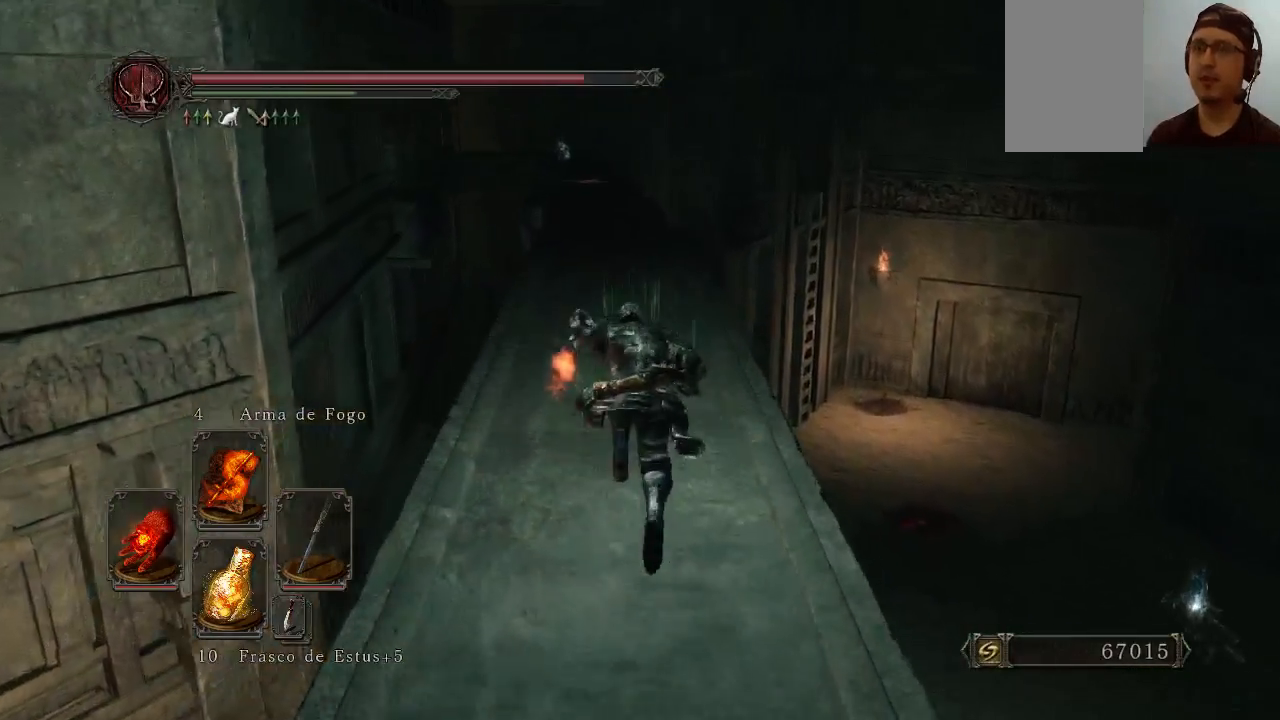
{"buttons": ["B"], "left_stick": "up", "right_stick": "center", "events": []}
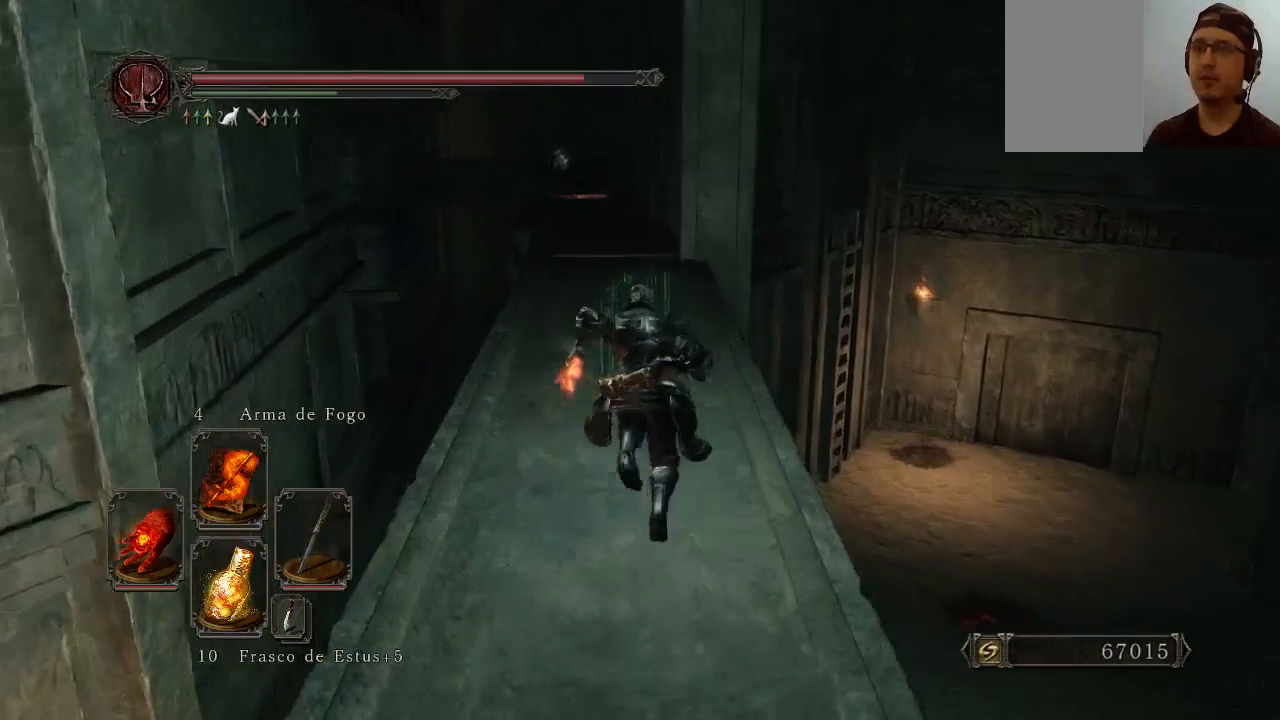
{"buttons": [], "left_stick": "up-left", "right_stick": "down-right", "events": [[200, "right_stick", "down-right"], [300, "left_stick", "up-left"], [433, "B", "up"]]}
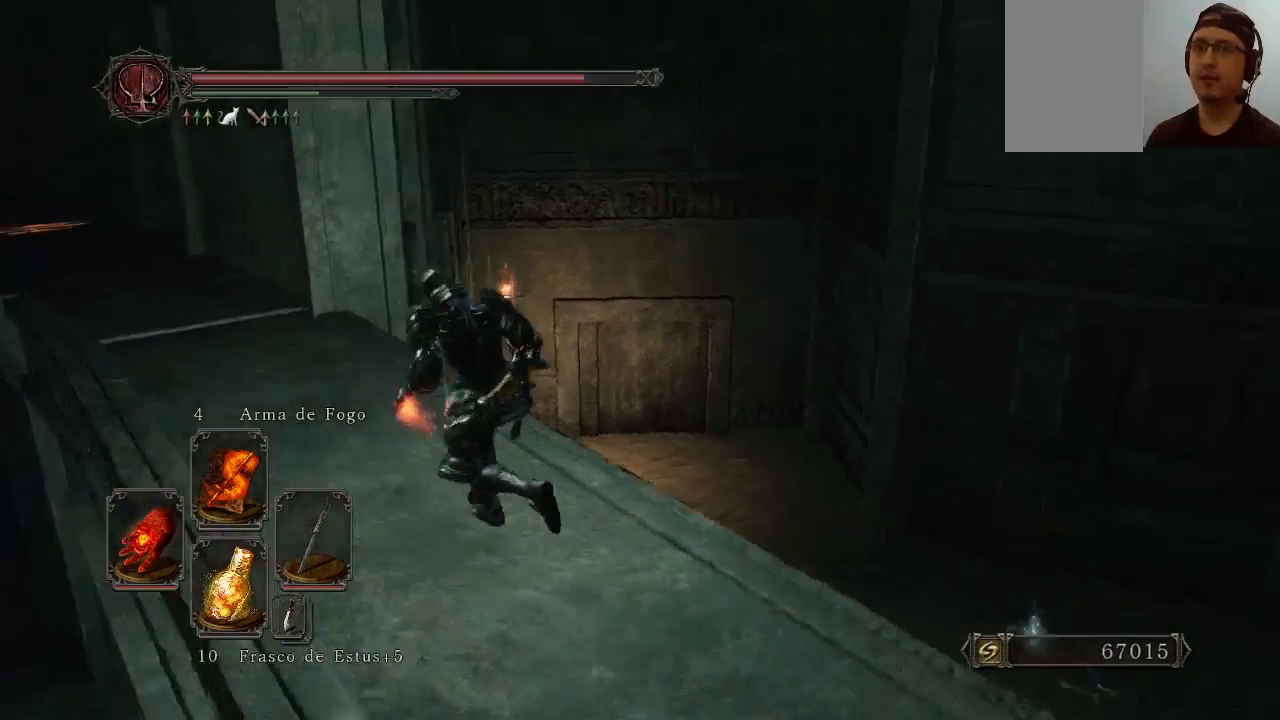
{"buttons": [], "left_stick": "down-left", "right_stick": "up-right", "events": [[133, "right_stick", "right"], [200, "left_stick", "left"], [367, "left_stick", "down-left"], [500, "right_stick", "up-right"]]}
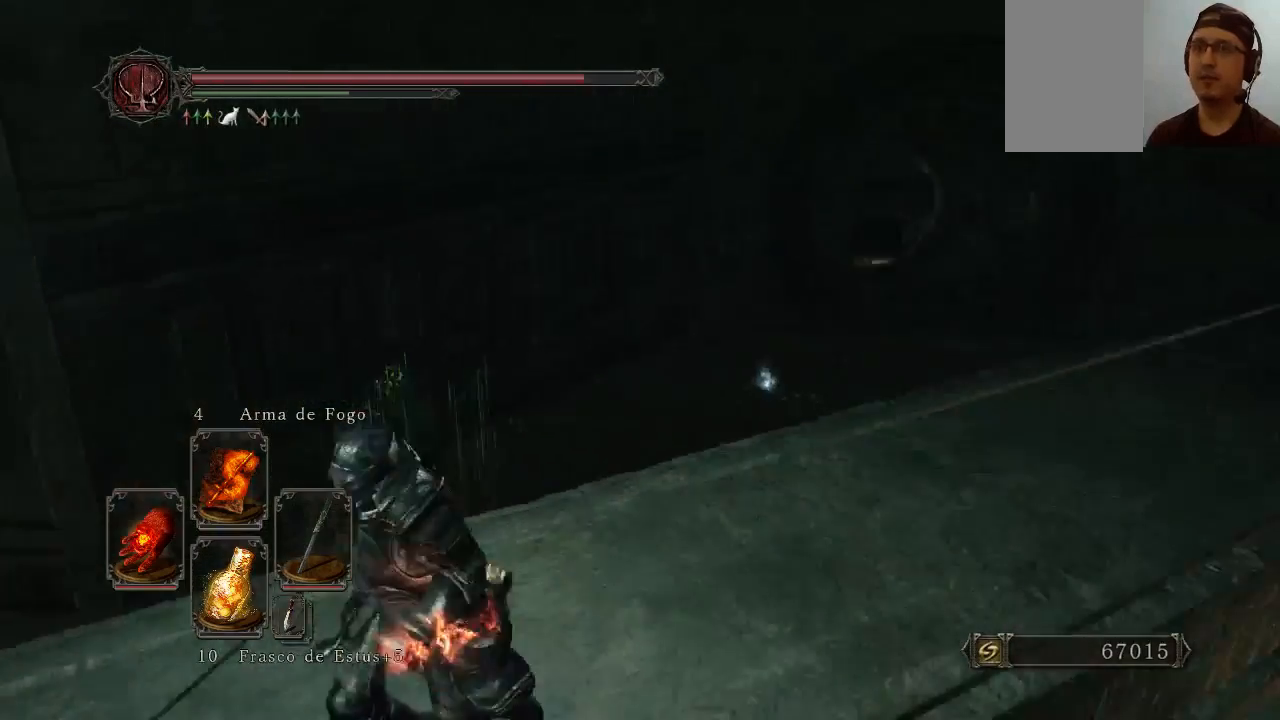
{"buttons": [], "left_stick": "left", "right_stick": "center", "events": [[200, "right_stick", "center"], [500, "left_stick", "left"]]}
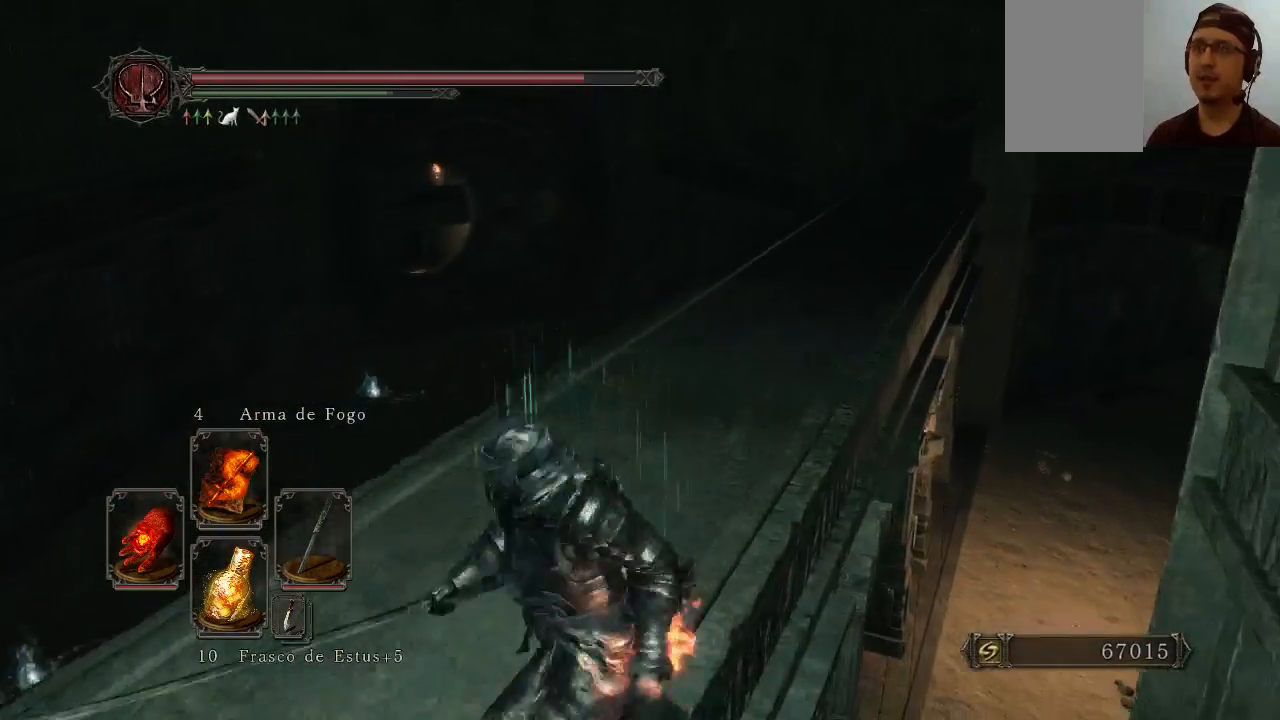
{"buttons": [], "left_stick": "up", "right_stick": "center", "events": [[267, "left_stick", "up"], [367, "right_stick", "right"], [500, "right_stick", "center"]]}
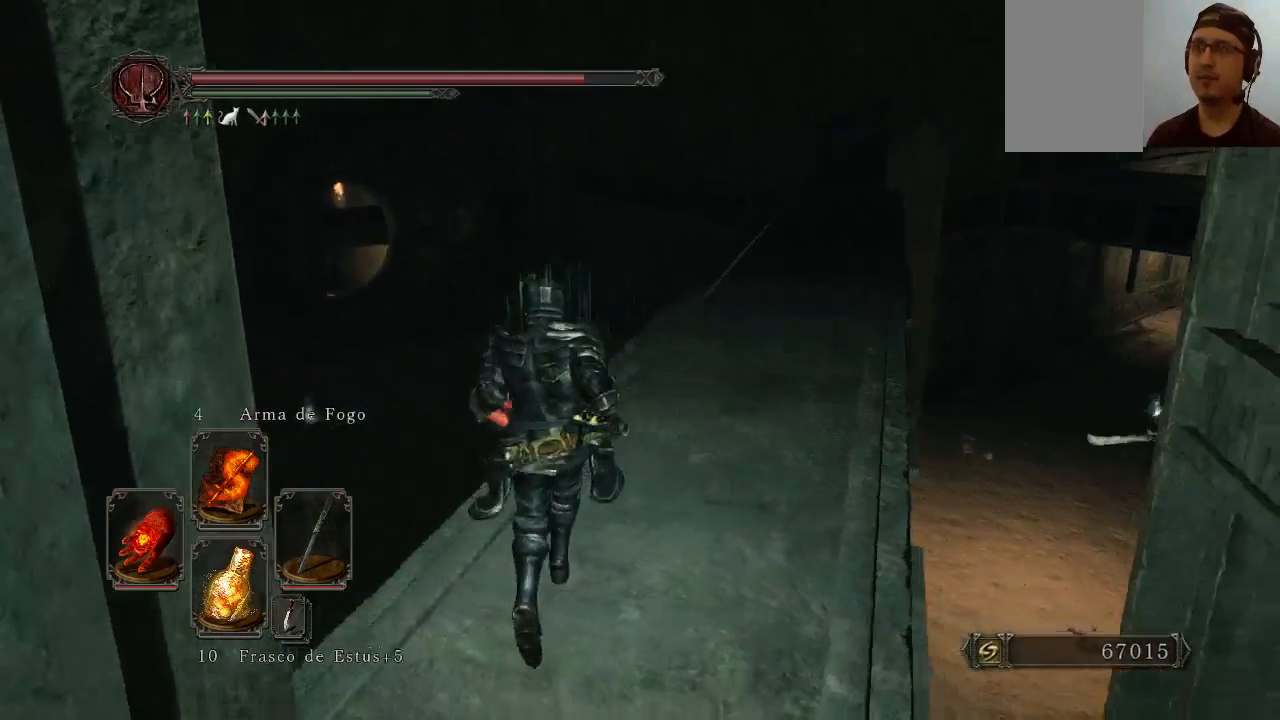
{"buttons": [], "left_stick": "center", "right_stick": "center", "events": [[100, "left_stick", "center"], [133, "L1", "down"], [233, "L1", "up"]]}
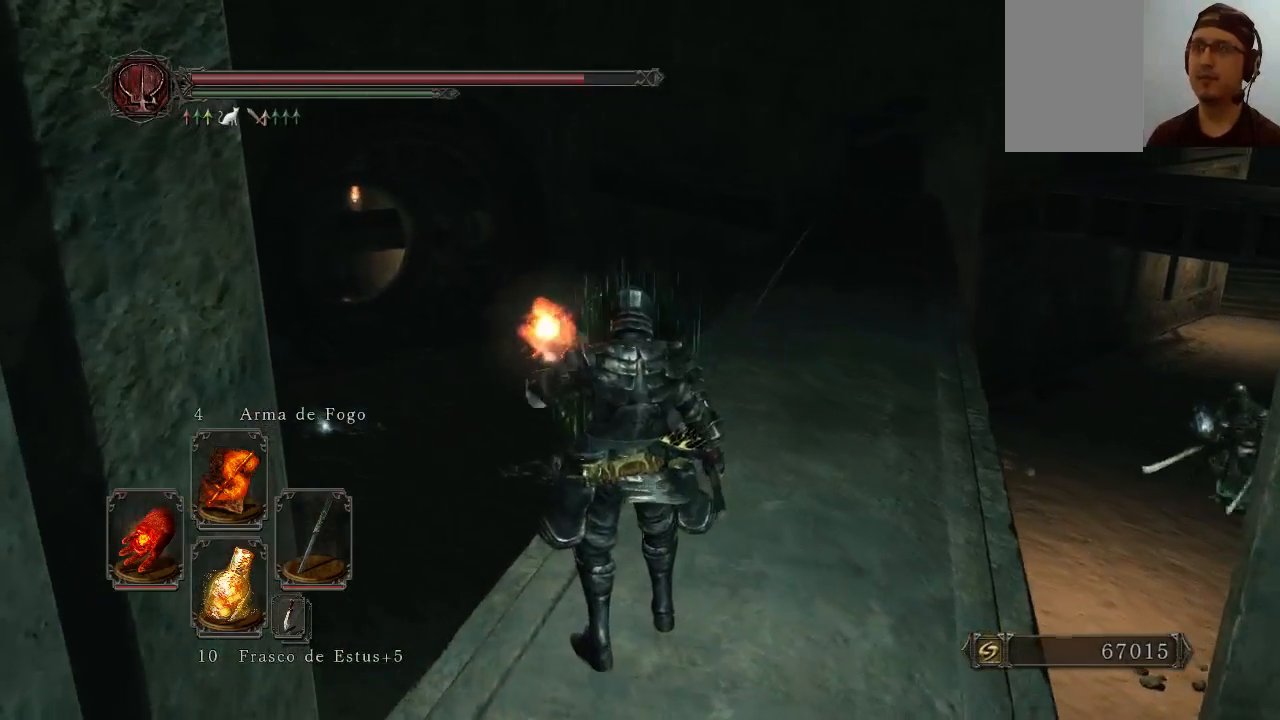
{"buttons": [], "left_stick": "center", "right_stick": "center", "events": []}
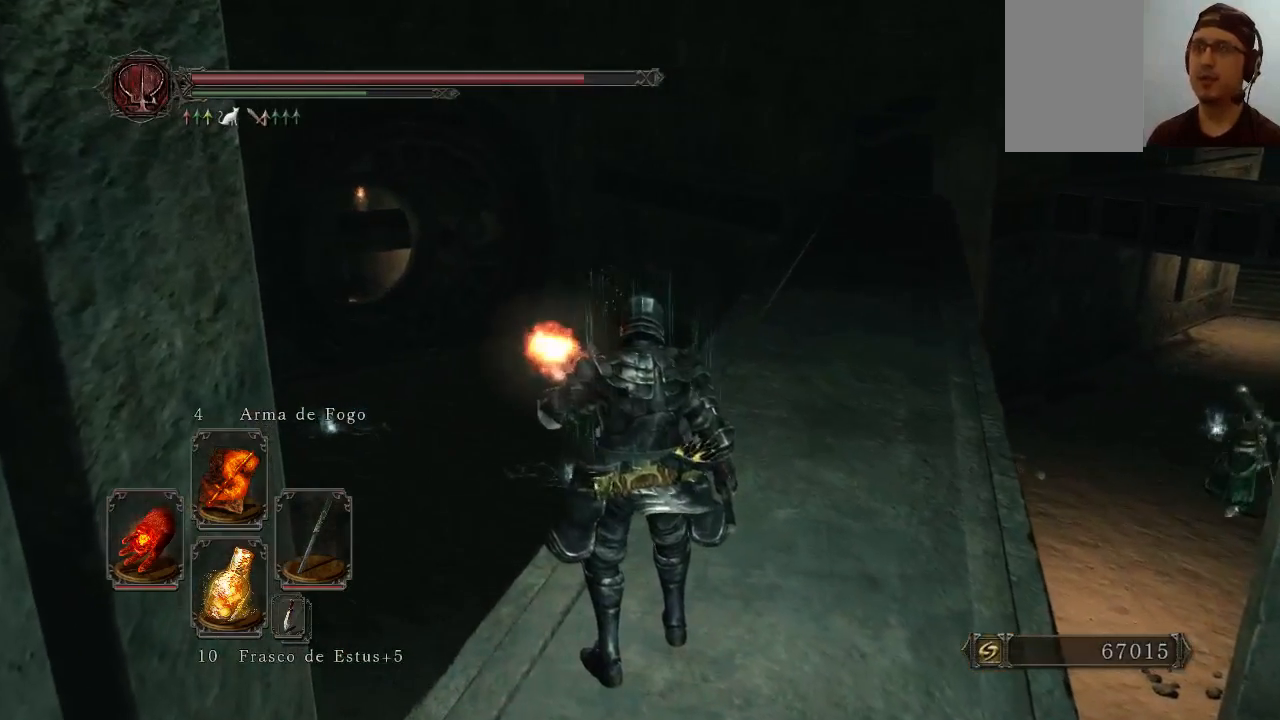
{"buttons": [], "left_stick": "center", "right_stick": "center", "events": []}
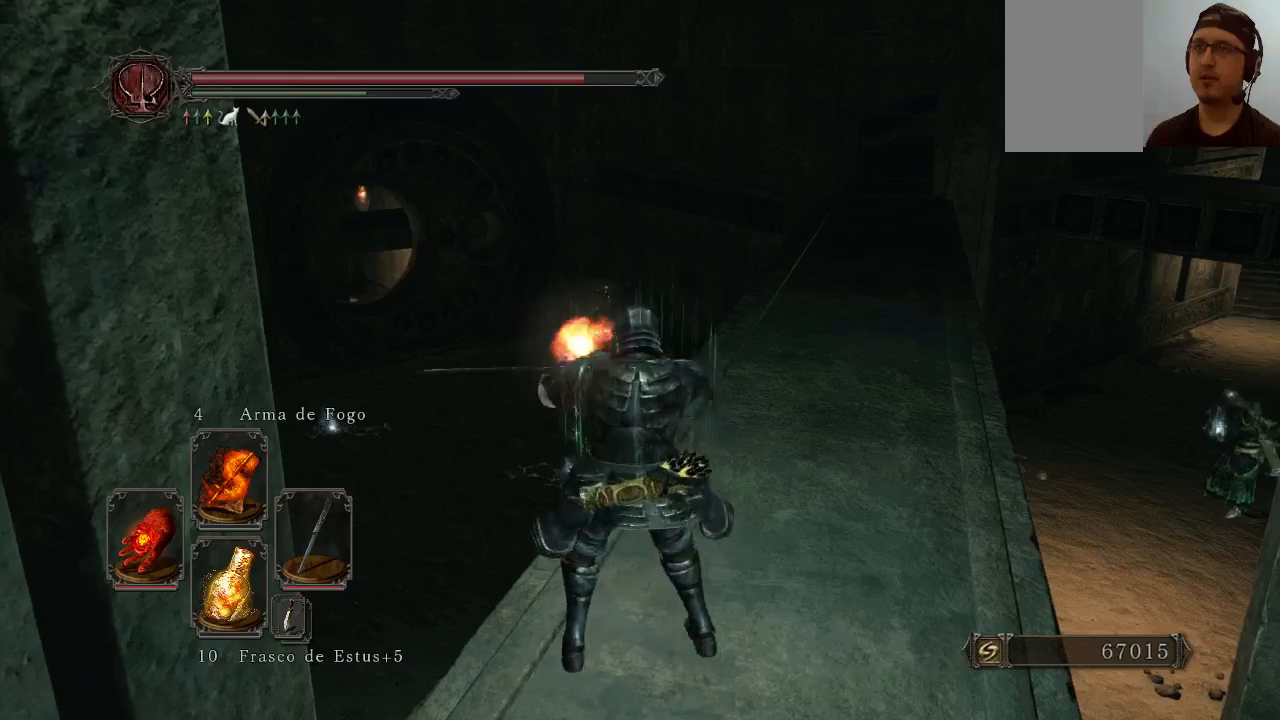
{"buttons": [], "left_stick": "center", "right_stick": "center", "events": []}
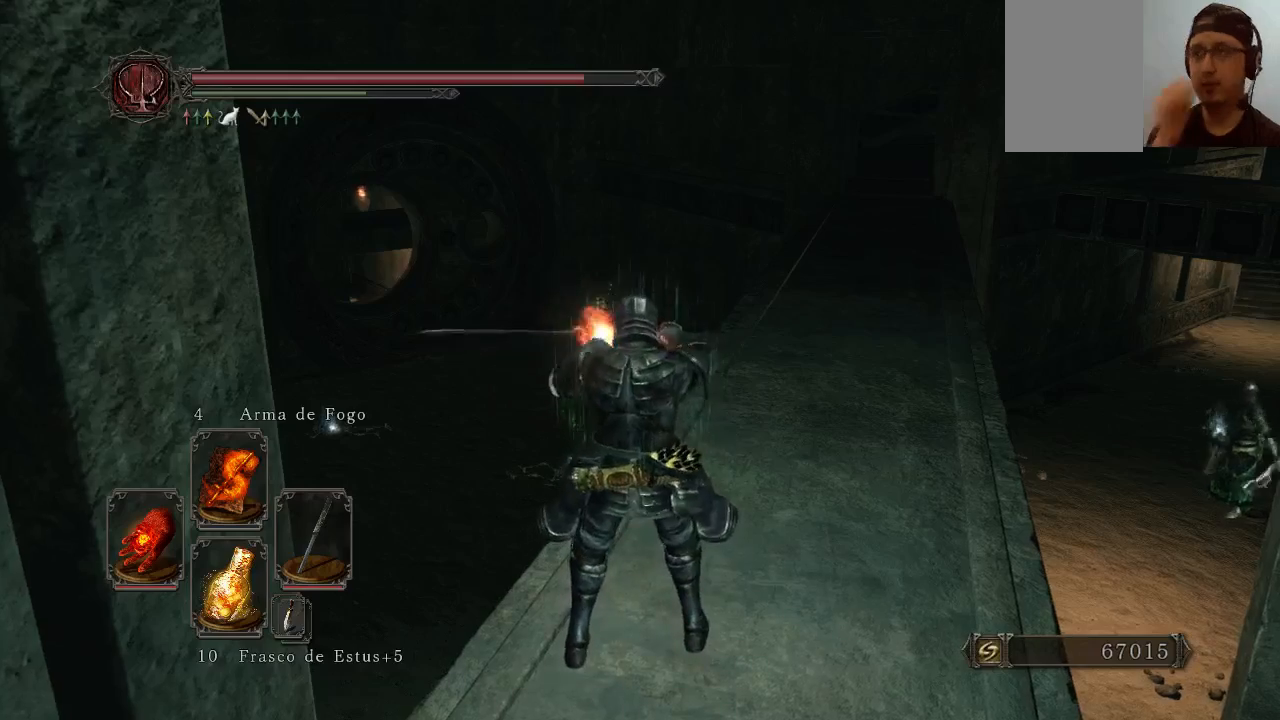
{"buttons": [], "left_stick": "center", "right_stick": "center", "events": []}
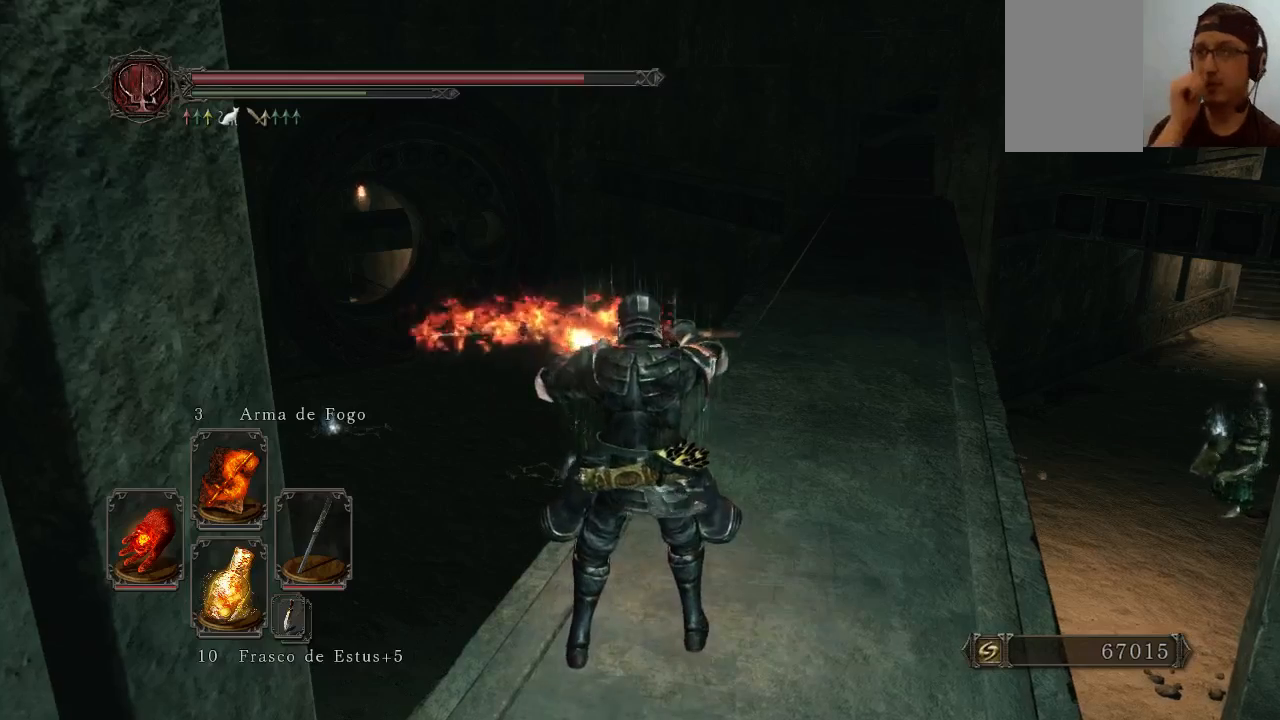
{"buttons": [], "left_stick": "center", "right_stick": "center", "events": []}
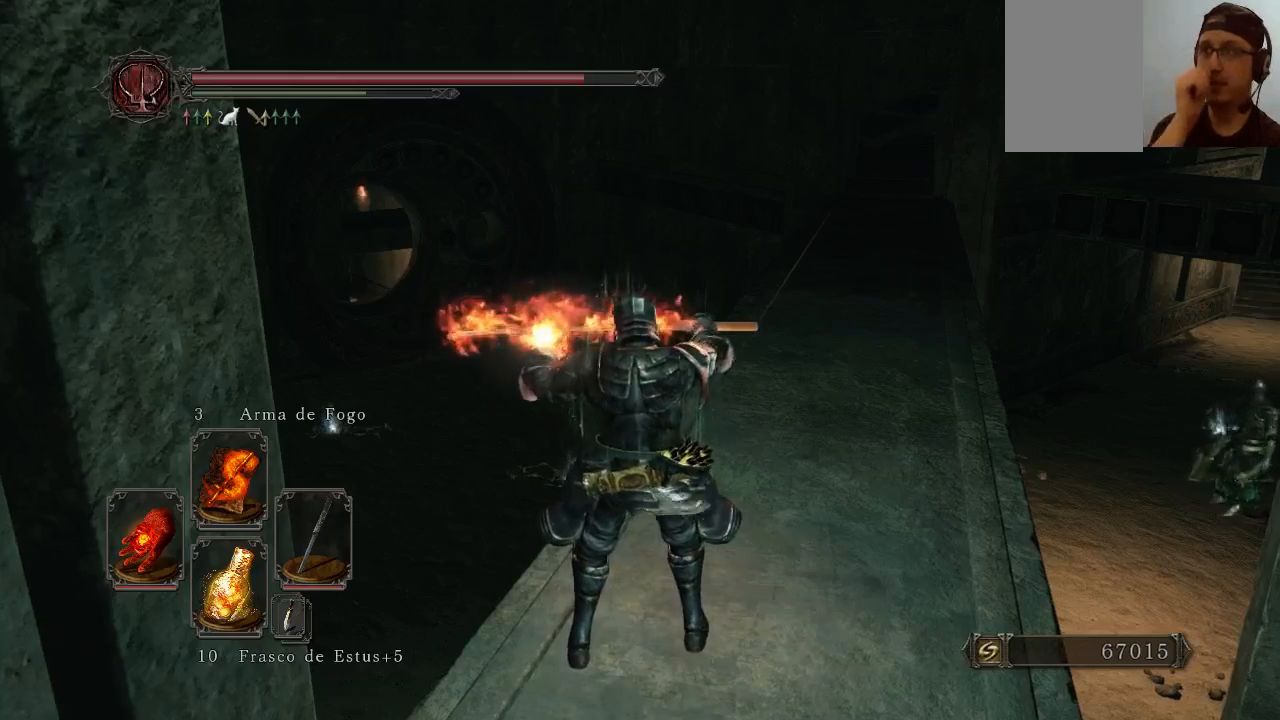
{"buttons": [], "left_stick": "center", "right_stick": "center", "events": []}
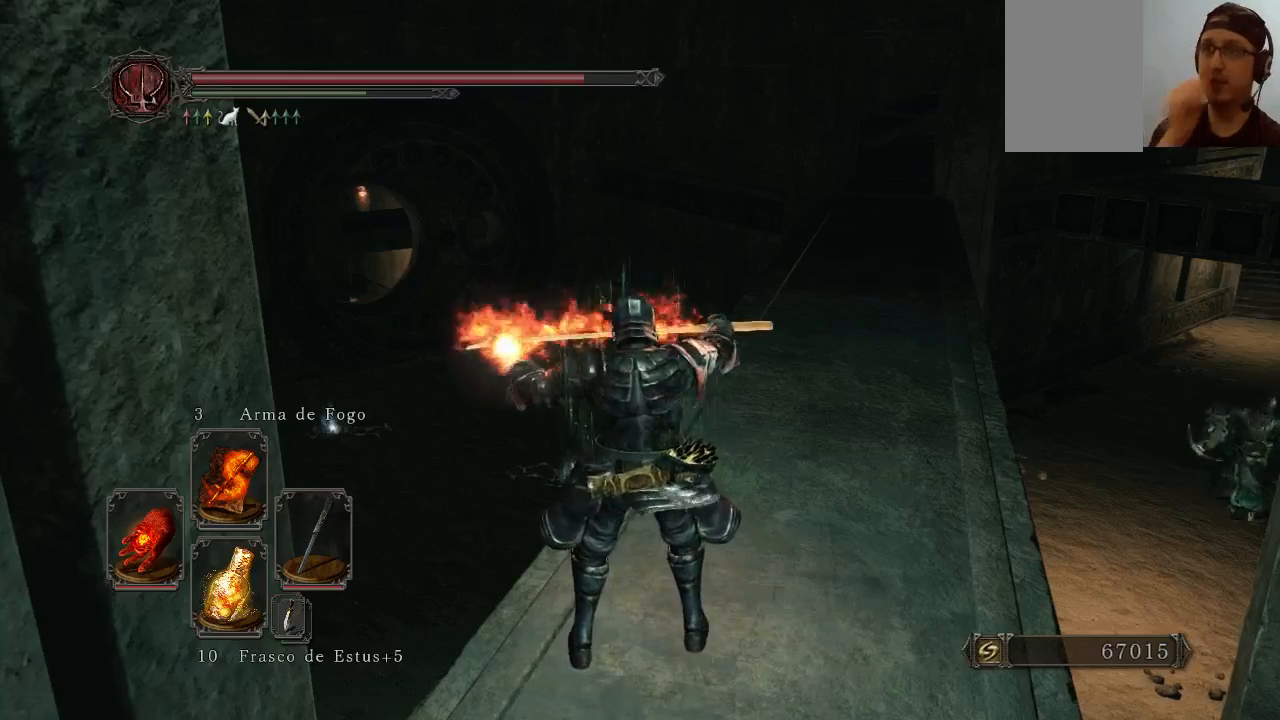
{"buttons": [], "left_stick": "up-right", "right_stick": "center", "events": [[367, "left_stick", "up-right"]]}
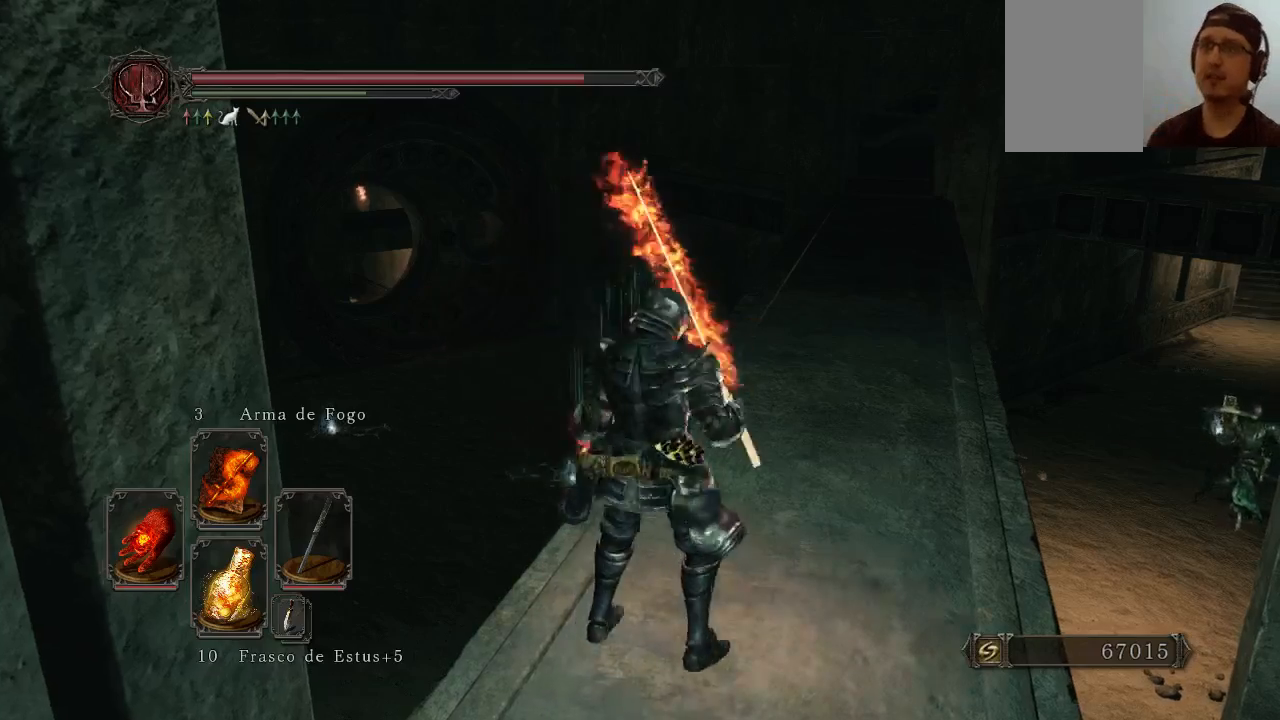
{"buttons": [], "left_stick": "up", "right_stick": "center", "events": [[500, "left_stick", "up"]]}
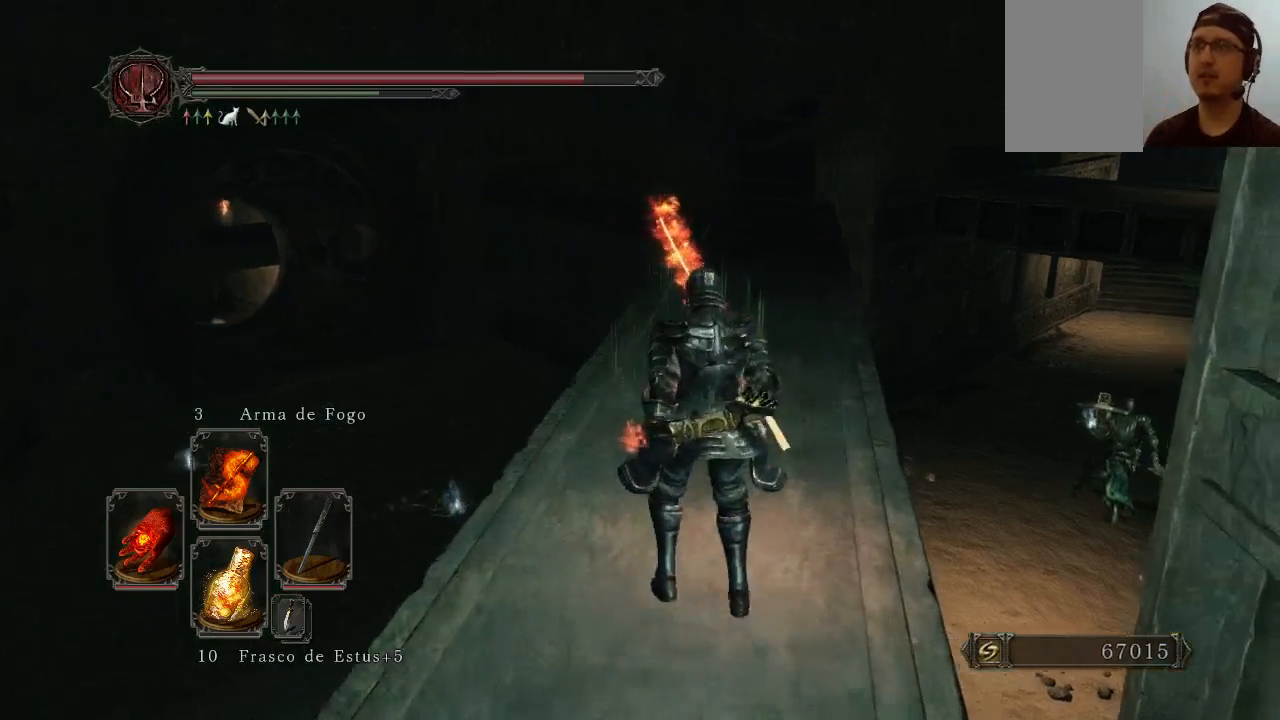
{"buttons": [], "left_stick": "up", "right_stick": "center", "events": []}
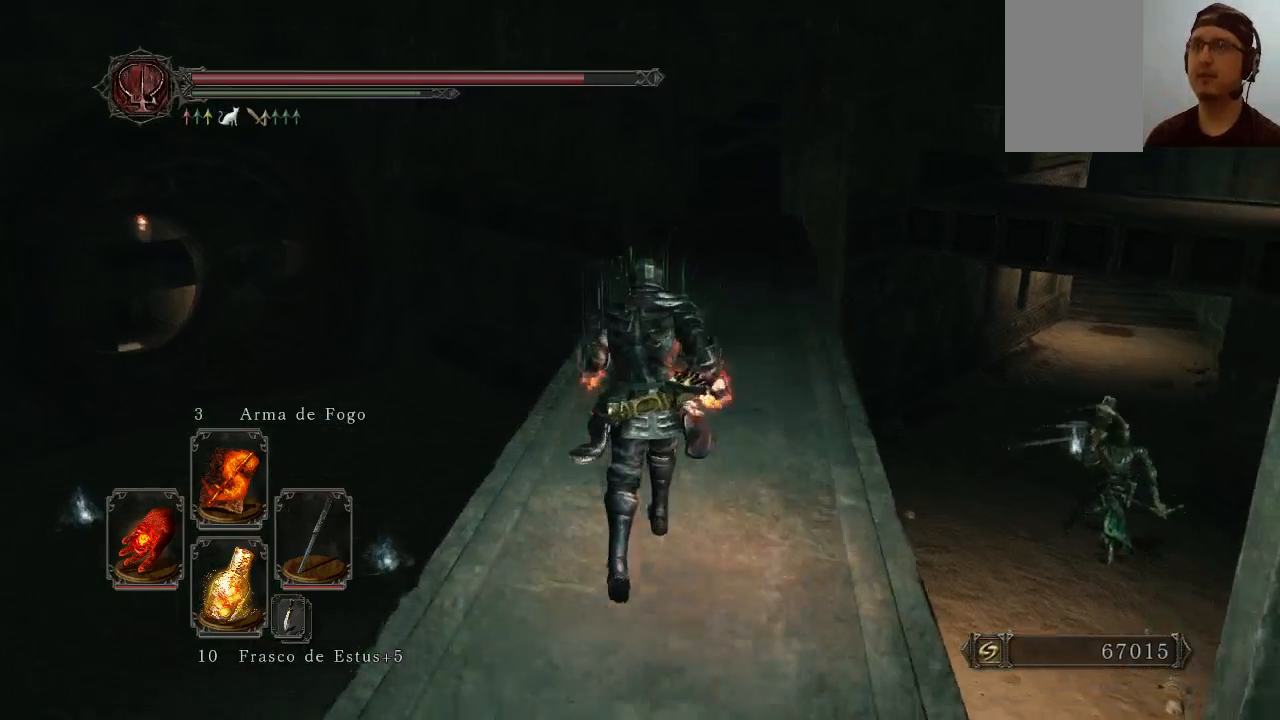
{"buttons": [], "left_stick": "up", "right_stick": "center", "events": [[200, "left_stick", "up-right"], [400, "left_stick", "up"]]}
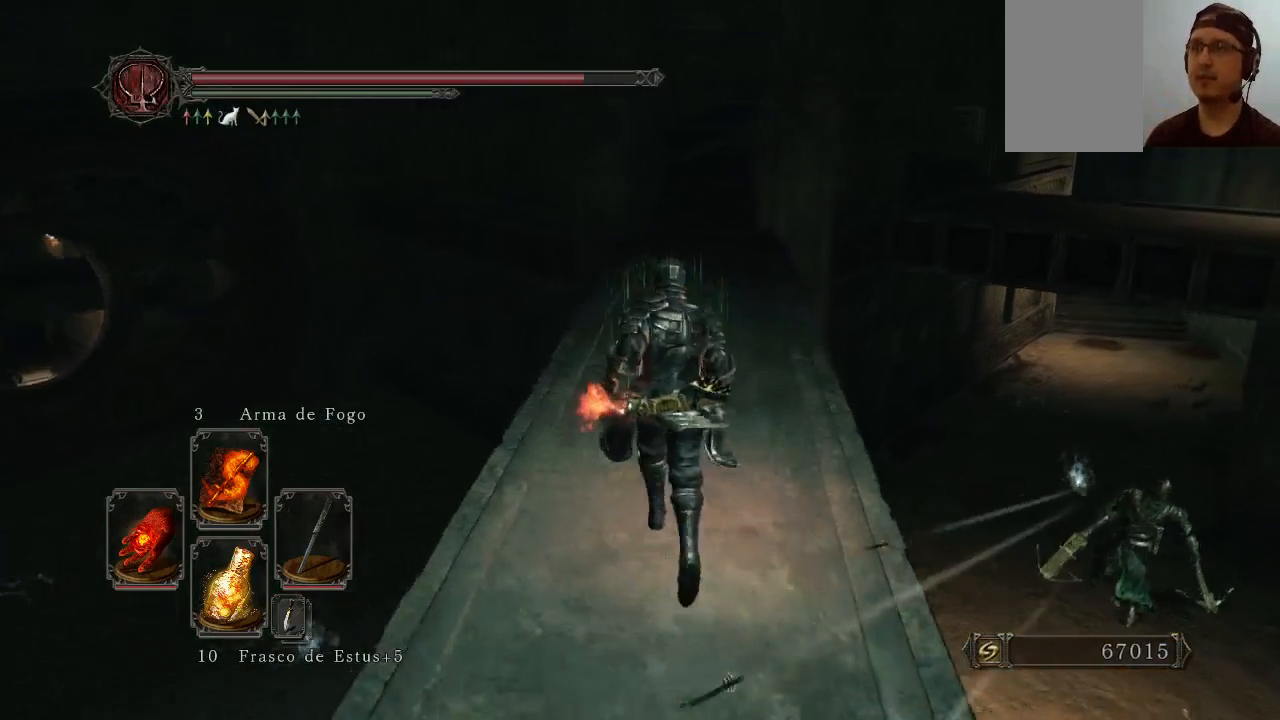
{"buttons": [], "left_stick": "up", "right_stick": "center", "events": [[133, "X", "down"], [233, "X", "up"]]}
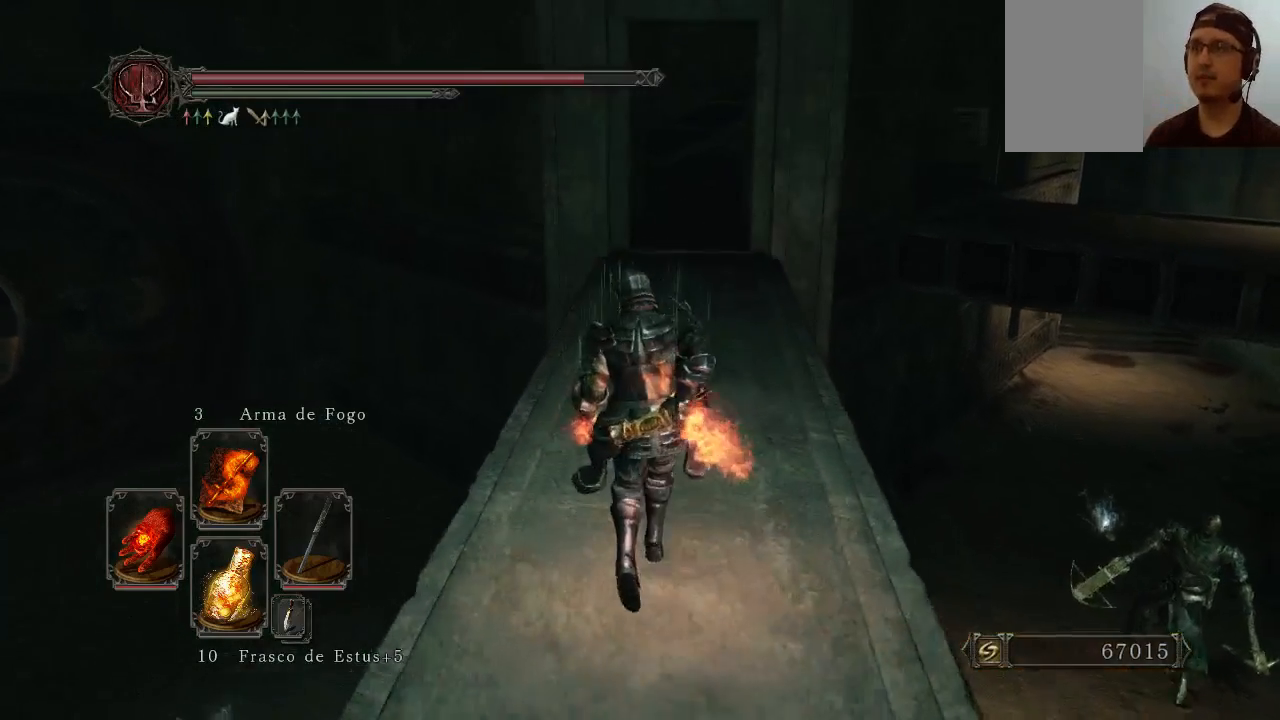
{"buttons": [], "left_stick": "up", "right_stick": "center", "events": [[133, "right_stick", "down-right"], [500, "right_stick", "center"]]}
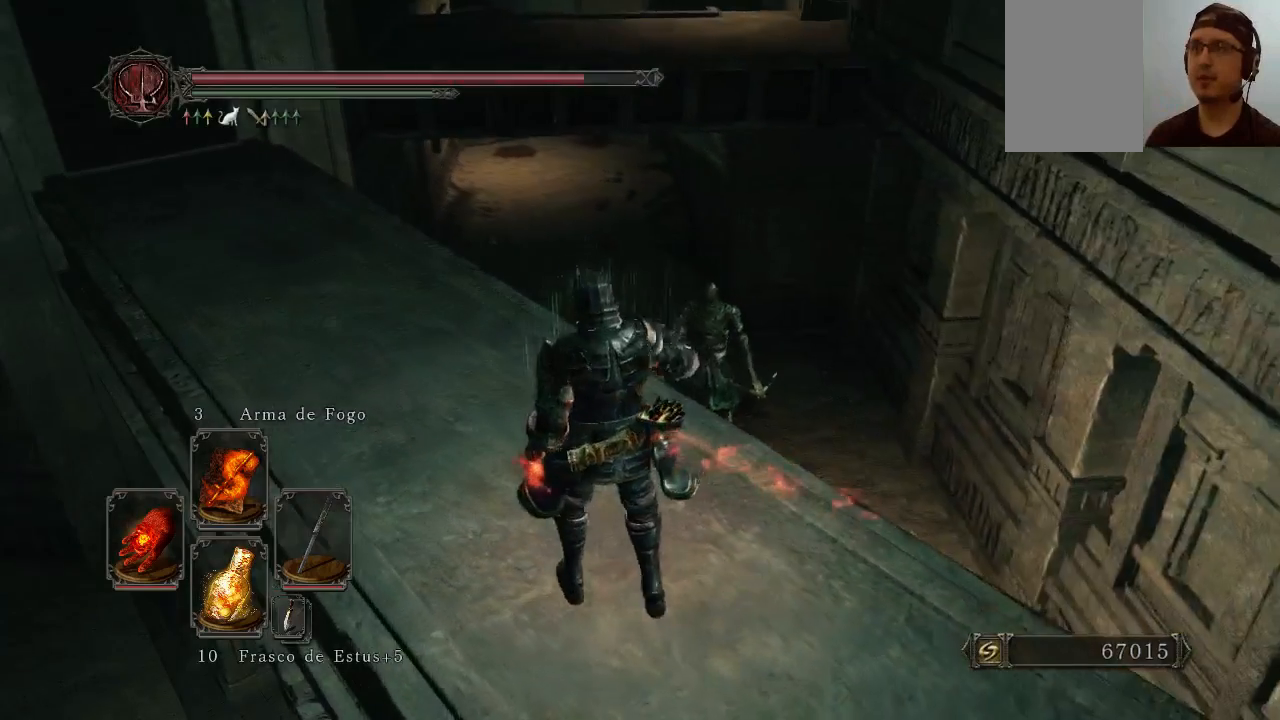
{"buttons": [], "left_stick": "center", "right_stick": "up-left", "events": [[67, "left_stick", "center"], [433, "right_stick", "up-left"]]}
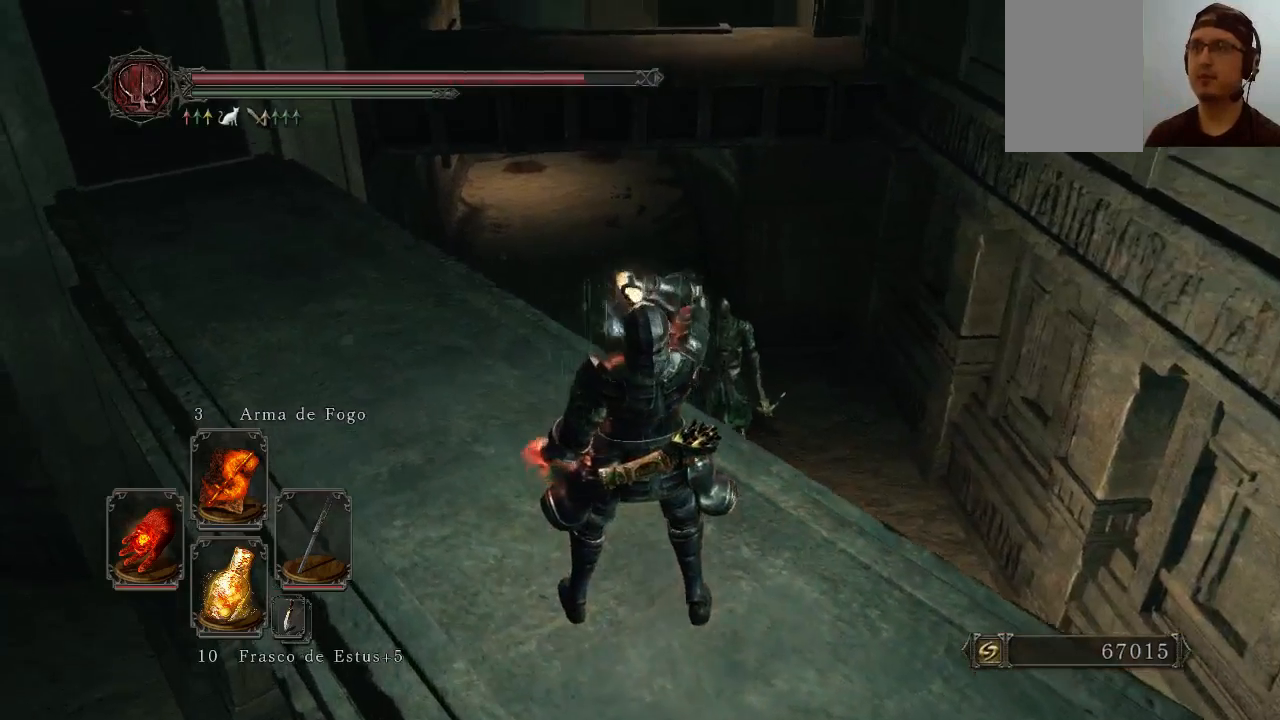
{"buttons": [], "left_stick": "center", "right_stick": "center", "events": [[200, "right_stick", "center"]]}
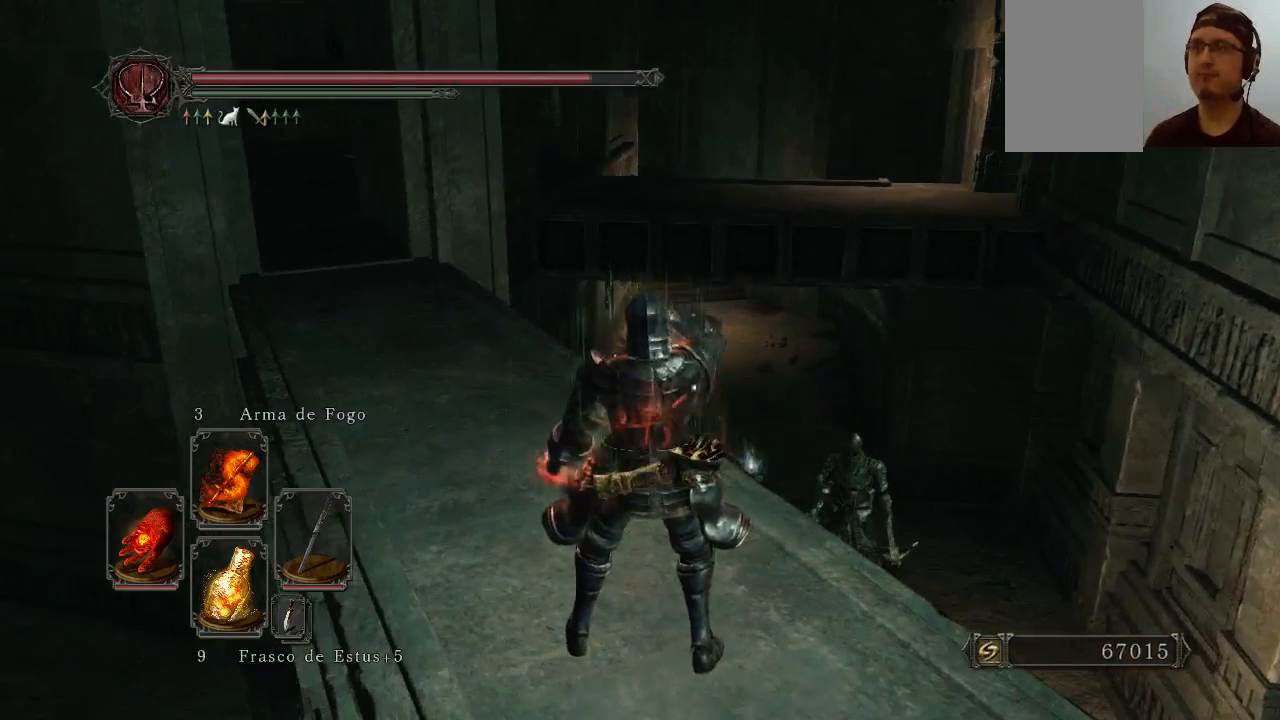
{"buttons": [], "left_stick": "up-left", "right_stick": "center", "events": [[167, "left_stick", "up-left"]]}
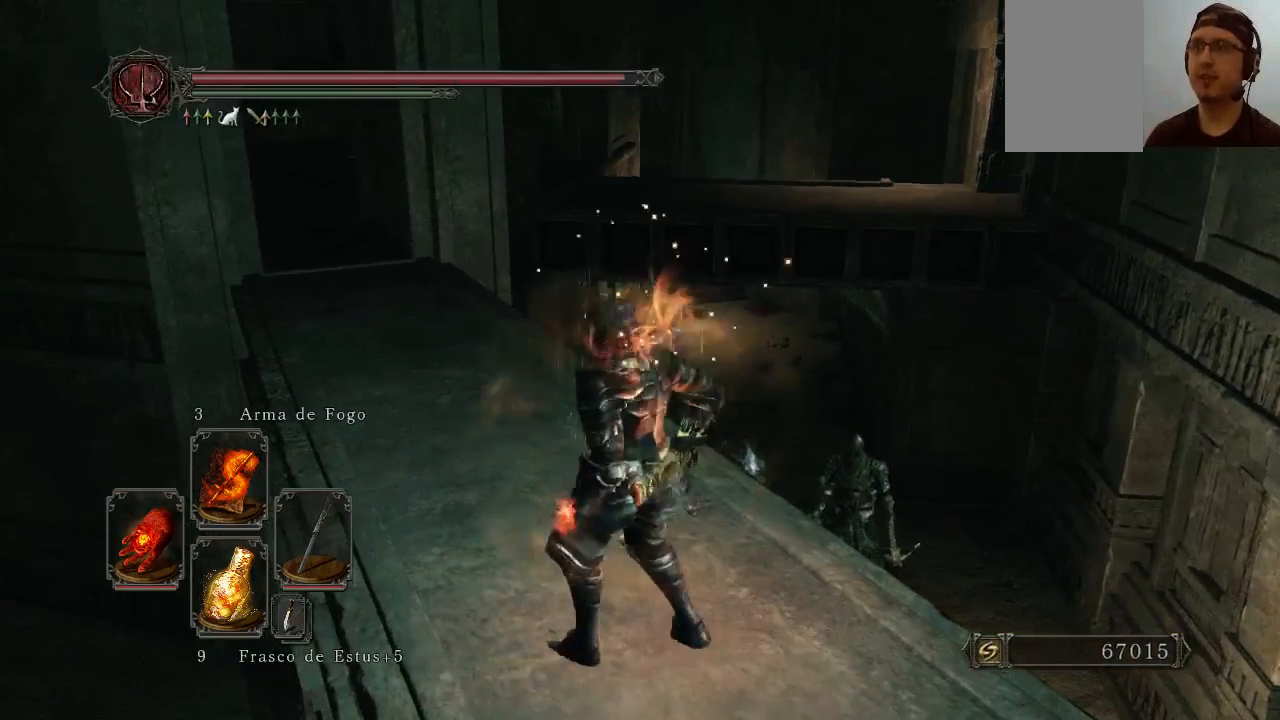
{"buttons": [], "left_stick": "center", "right_stick": "center", "events": [[200, "right_stick", "down-right"], [367, "left_stick", "center"], [367, "right_stick", "center"]]}
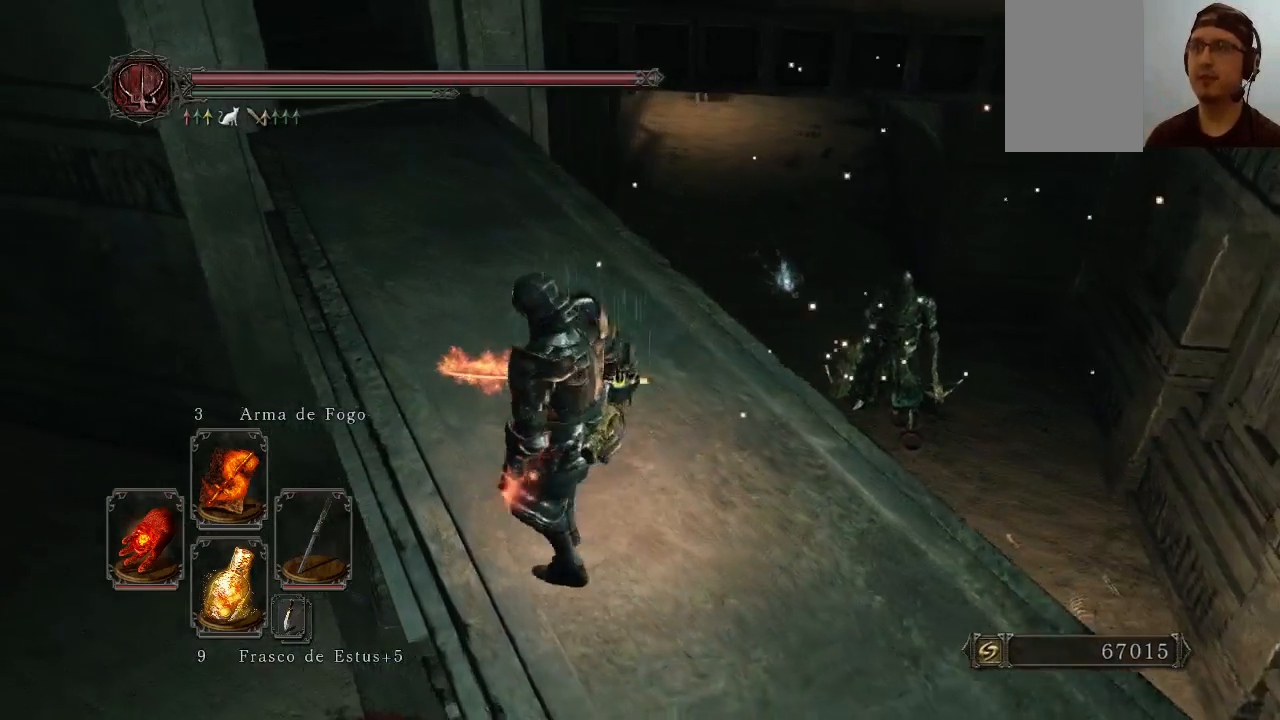
{"buttons": [], "left_stick": "up-left", "right_stick": "center", "events": [[133, "left_stick", "up"], [267, "right_stick", "down-right"], [400, "left_stick", "up-left"], [500, "right_stick", "center"]]}
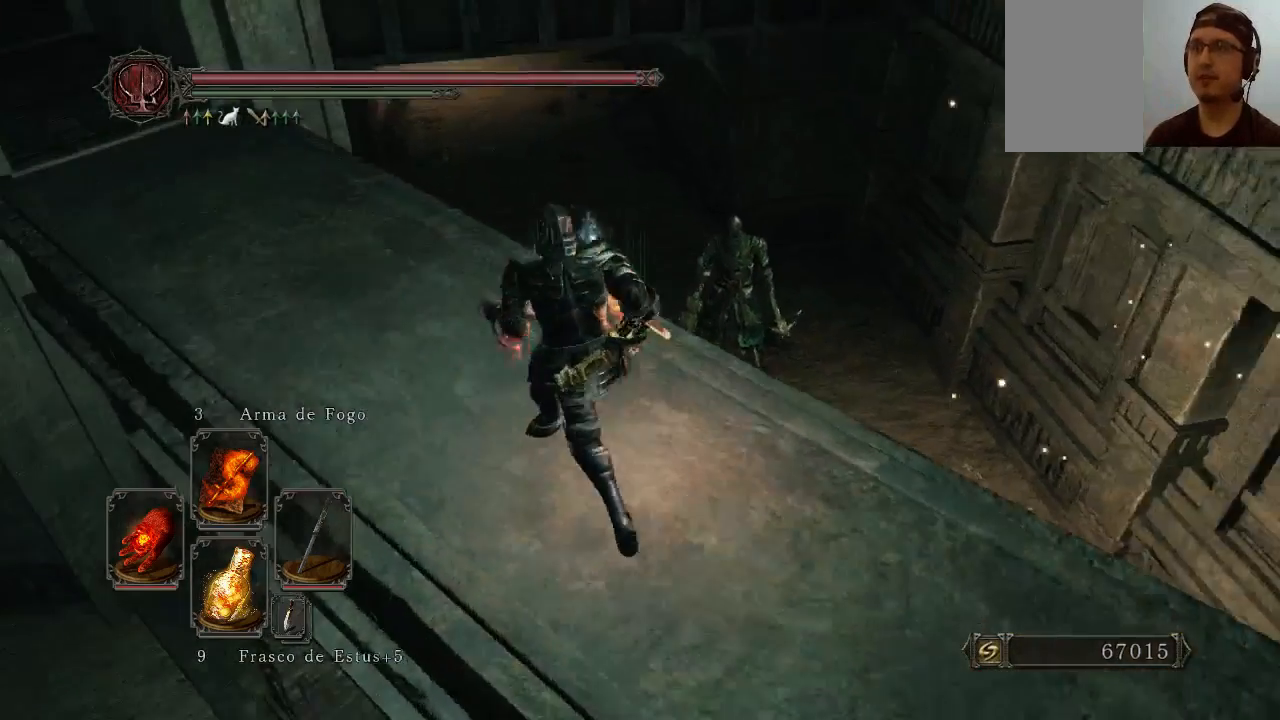
{"buttons": ["B"], "left_stick": "up", "right_stick": "center", "events": [[400, "left_stick", "up"], [433, "B", "down"]]}
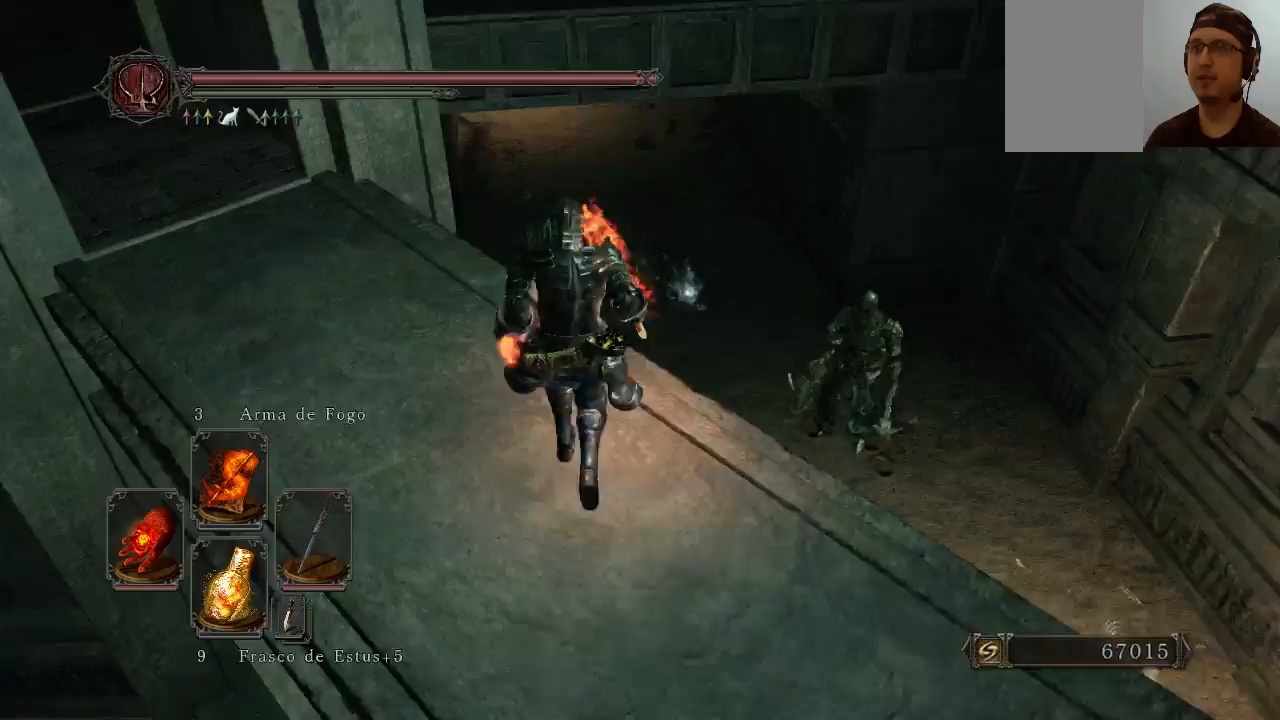
{"buttons": [], "left_stick": "up", "right_stick": "center", "events": [[500, "B", "up"]]}
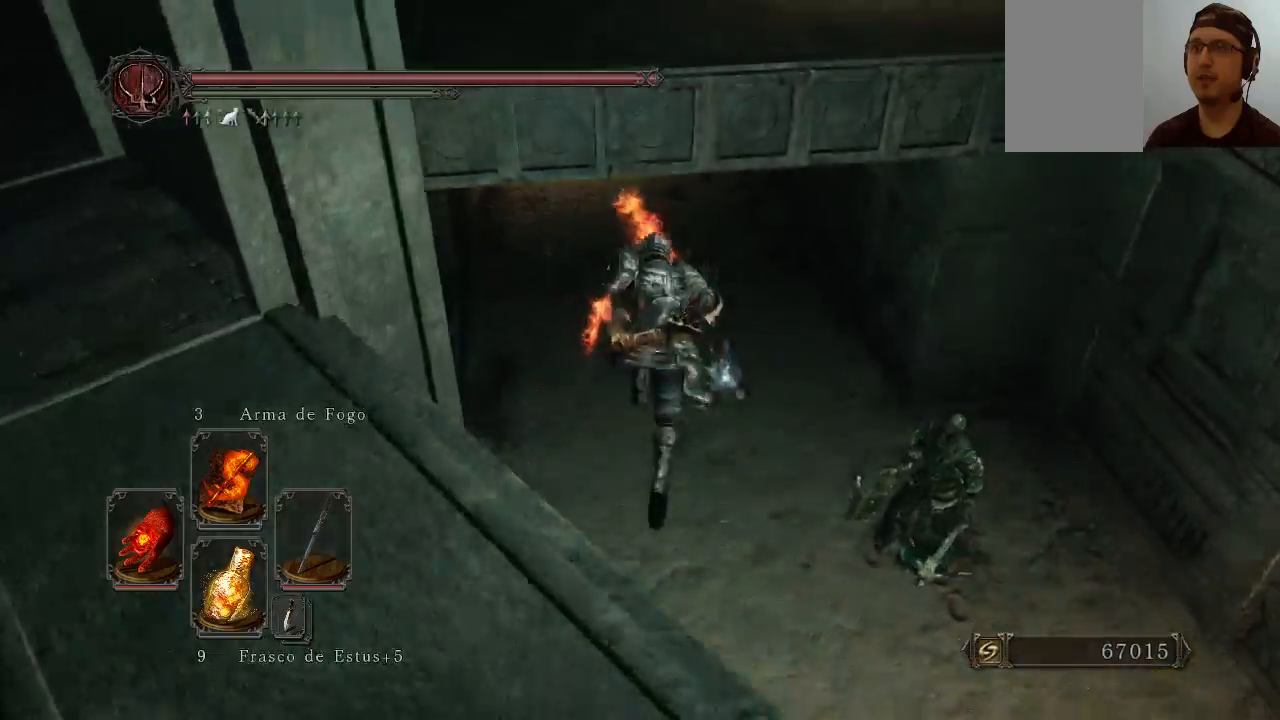
{"buttons": [], "left_stick": "up-right", "right_stick": "center", "events": [[233, "left_stick", "up-right"]]}
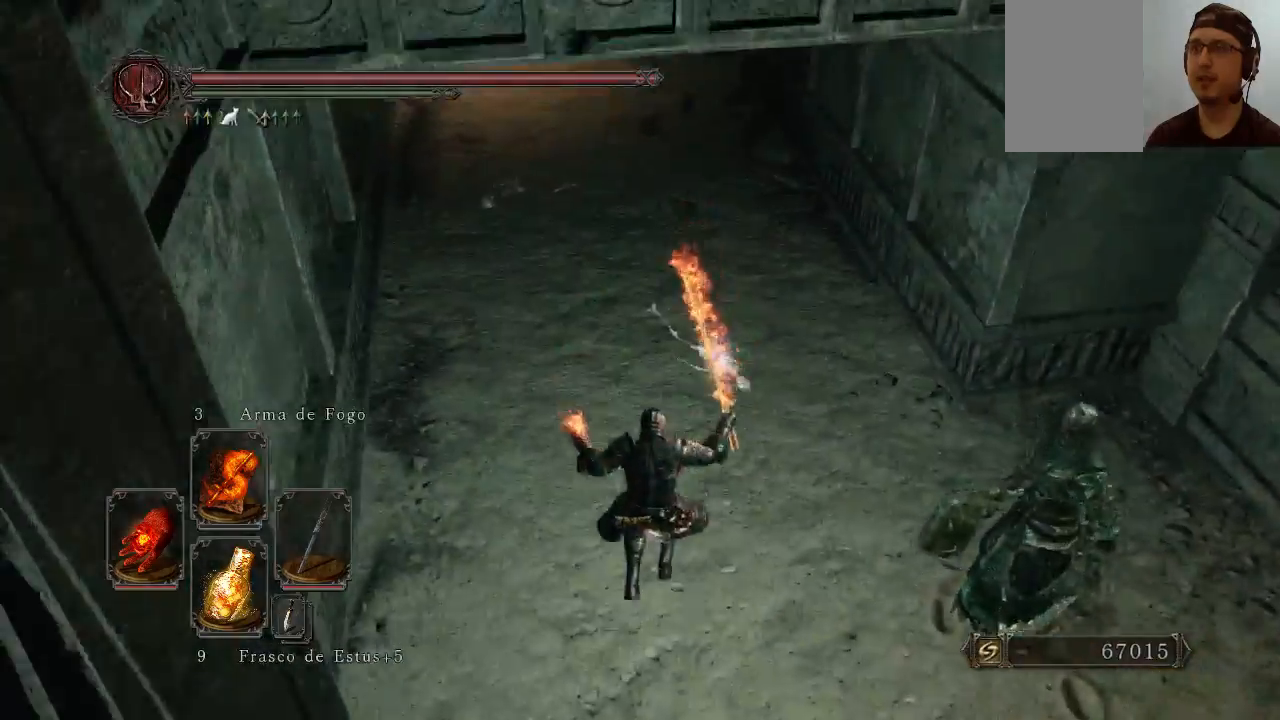
{"buttons": [], "left_stick": "right", "right_stick": "center", "events": [[133, "left_stick", "right"], [233, "Y", "down"], [367, "Y", "up"]]}
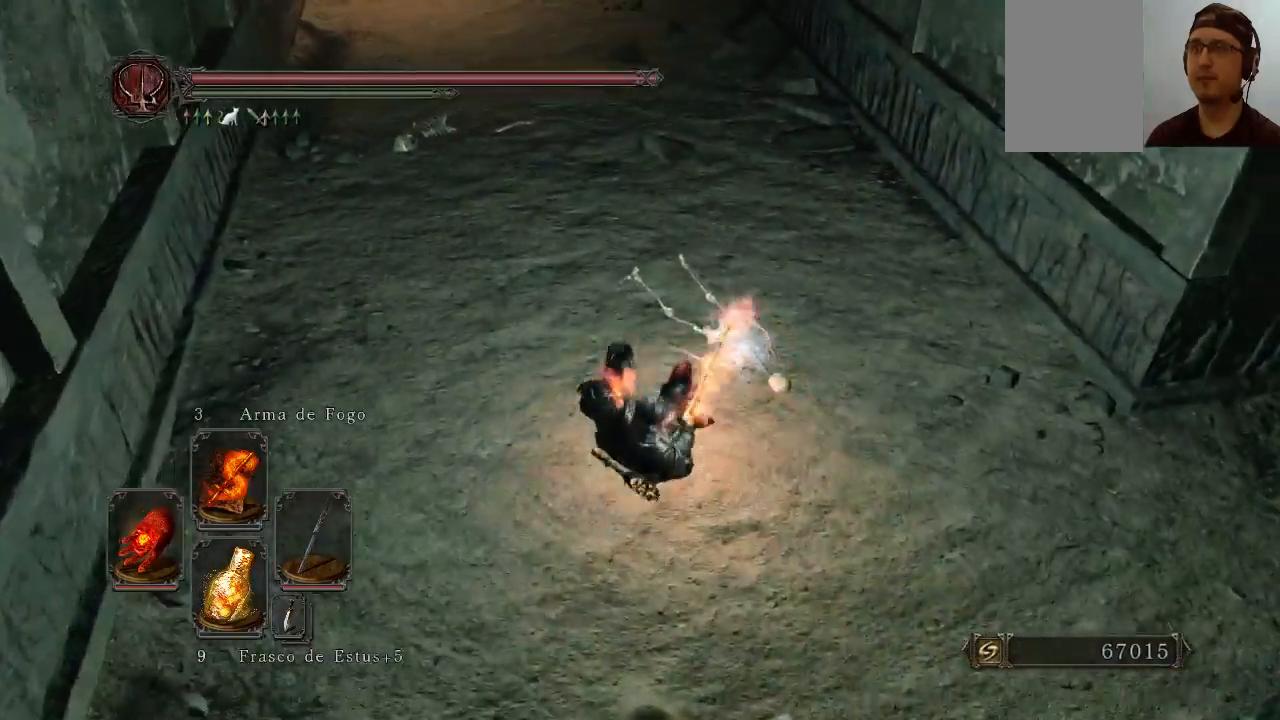
{"buttons": [], "left_stick": "right", "right_stick": "down-right", "events": [[433, "right_stick", "down-right"]]}